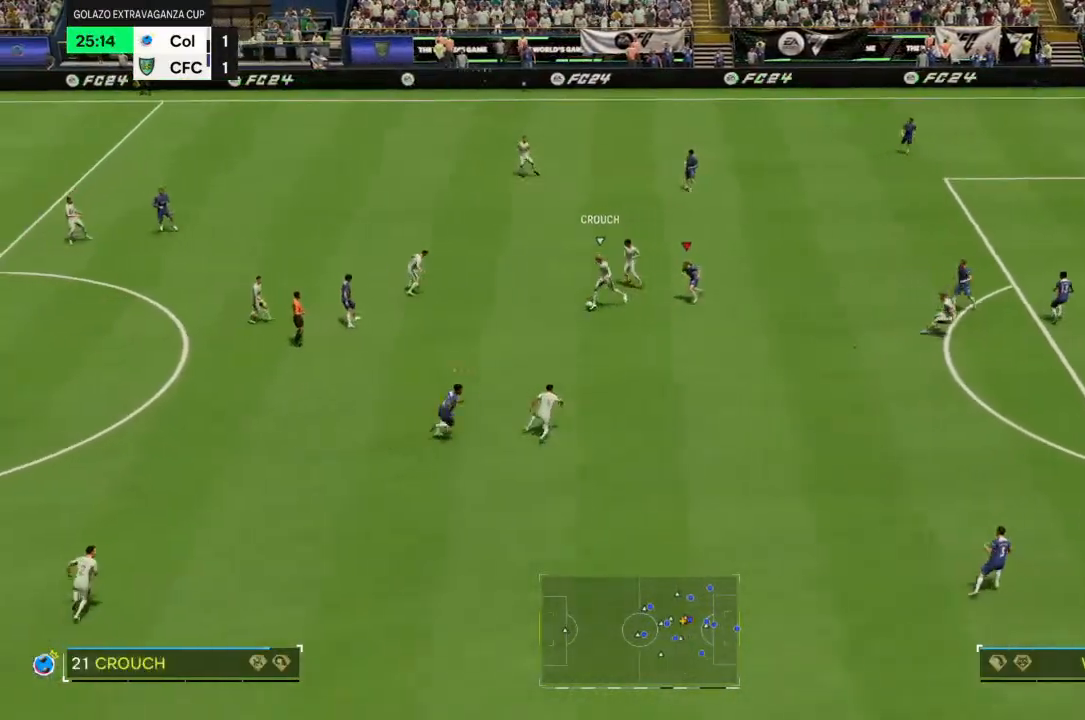
Gameplay with a controller (PlayStation layout); each line is a JSON object with the inputs held at the frame after it (dt_ms = milliseconds from this image to that frame). "events" lists button and stick changes between this image and that frame as [ms after this image, input, new state], when the widget could be followed in between. Not read: L3 R3.
{"dt_ms": 1000, "buttons": ["CROSS", "R2"], "left_stick": "up-right", "right_stick": "center"}
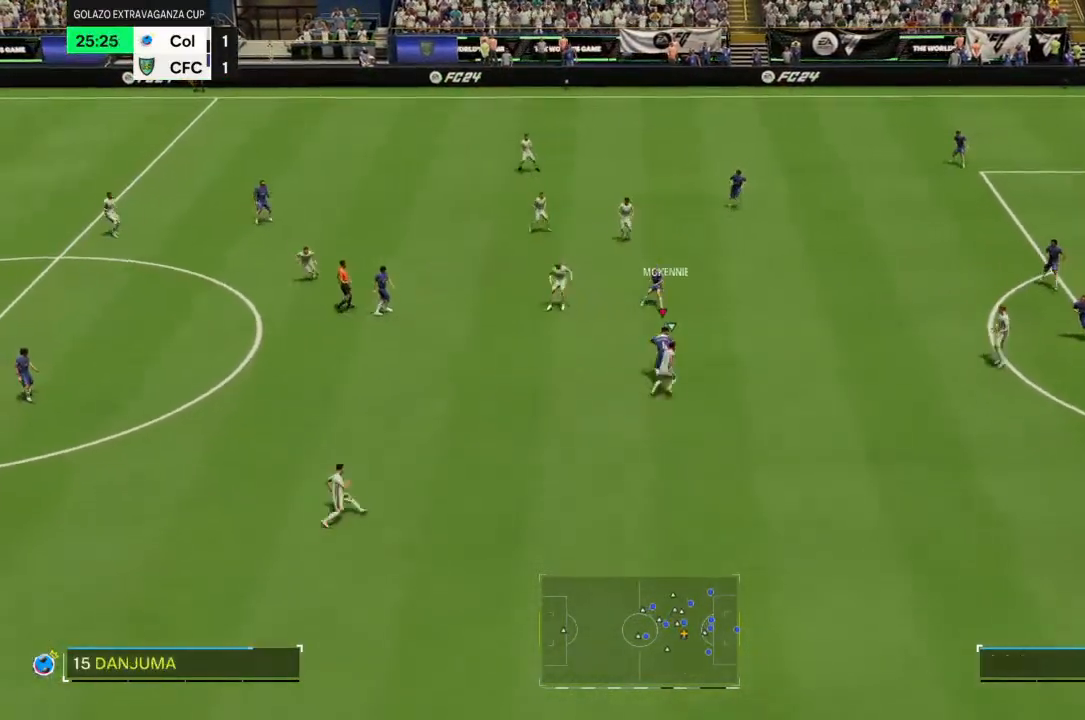
{"dt_ms": 500, "buttons": ["CROSS"], "left_stick": "up-left", "right_stick": "center", "events": [[100, "left_stick", "up"], [167, "R2", "up"], [500, "left_stick", "up-left"]]}
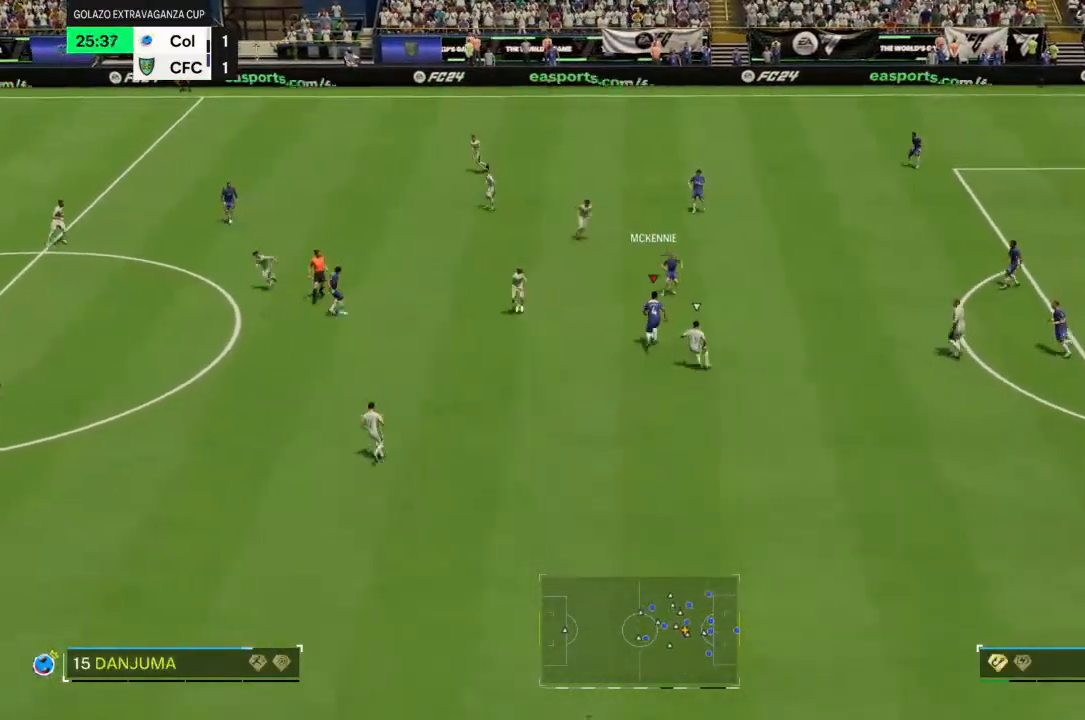
{"dt_ms": 500, "buttons": [], "left_stick": "up-left", "right_stick": "center", "events": [[167, "CROSS", "up"]]}
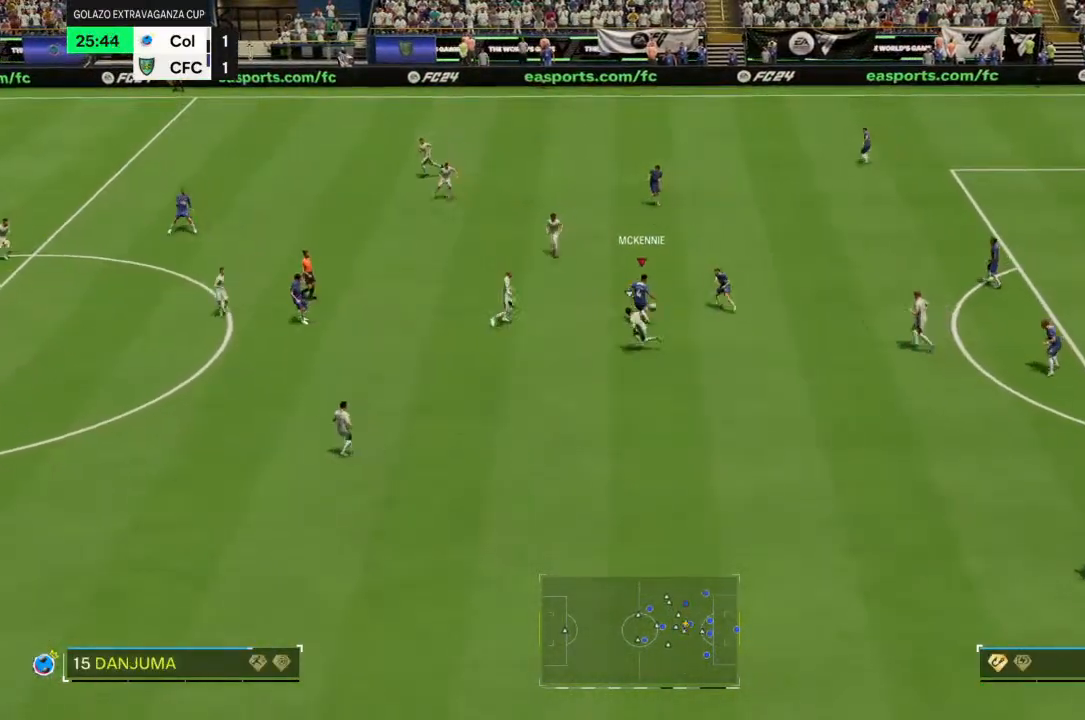
{"dt_ms": 500, "buttons": [], "left_stick": "left", "right_stick": "center", "events": [[233, "left_stick", "left"]]}
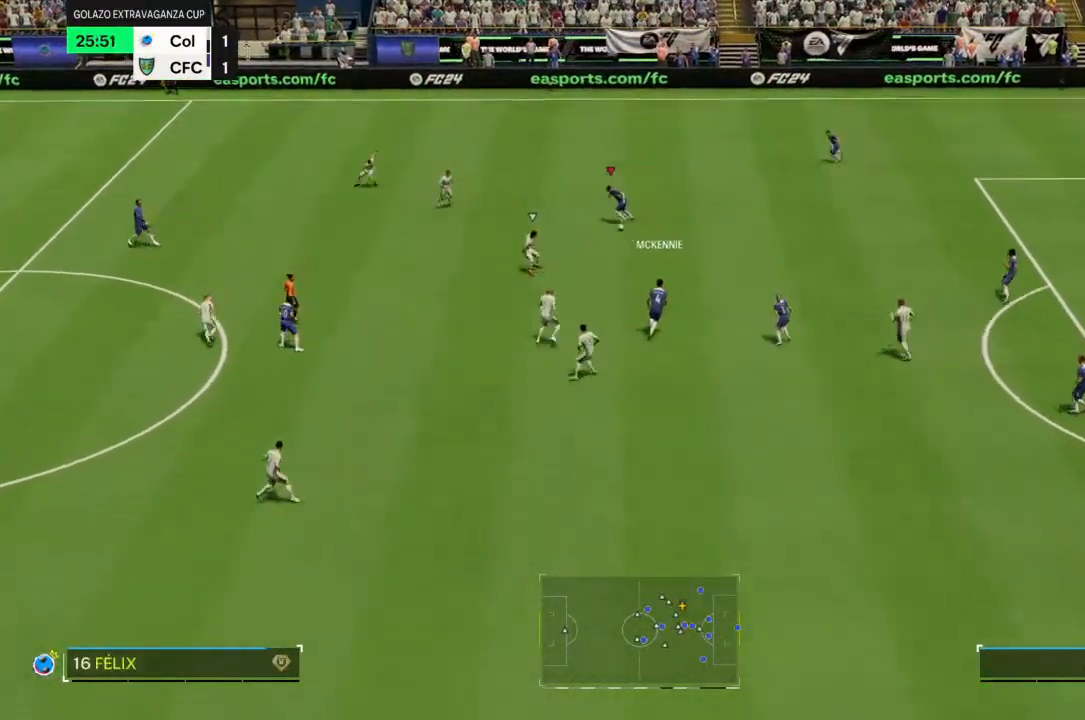
{"dt_ms": 500, "buttons": [], "left_stick": "left", "right_stick": "center", "events": []}
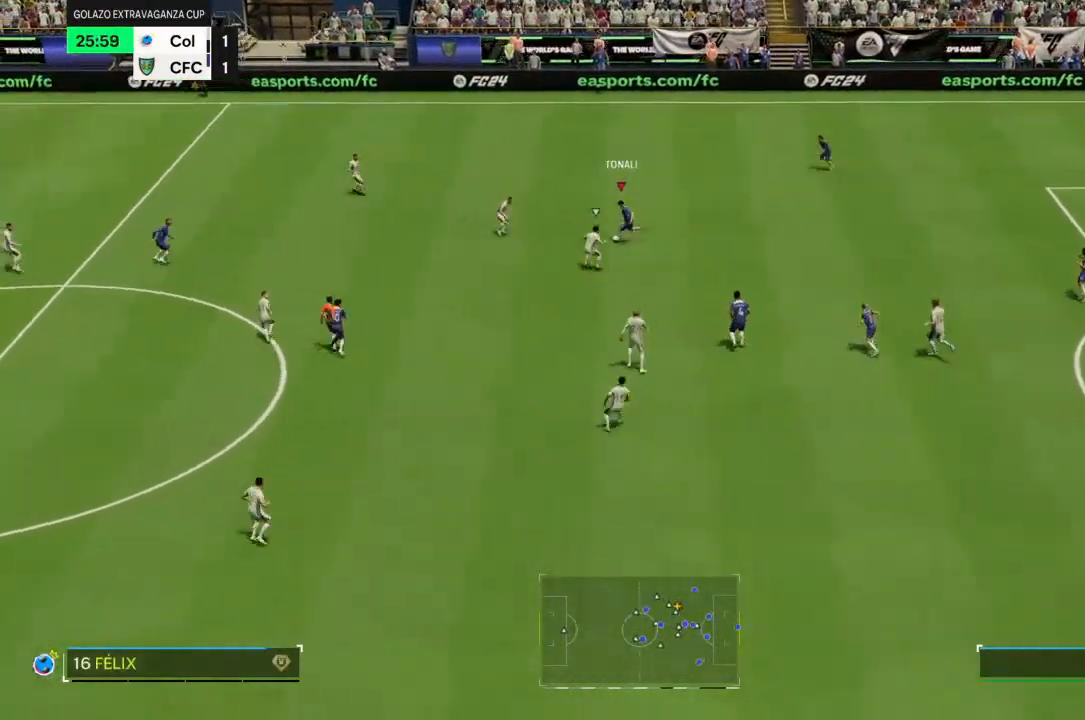
{"dt_ms": 500, "buttons": [], "left_stick": "down-left", "right_stick": "center", "events": [[333, "left_stick", "down-left"]]}
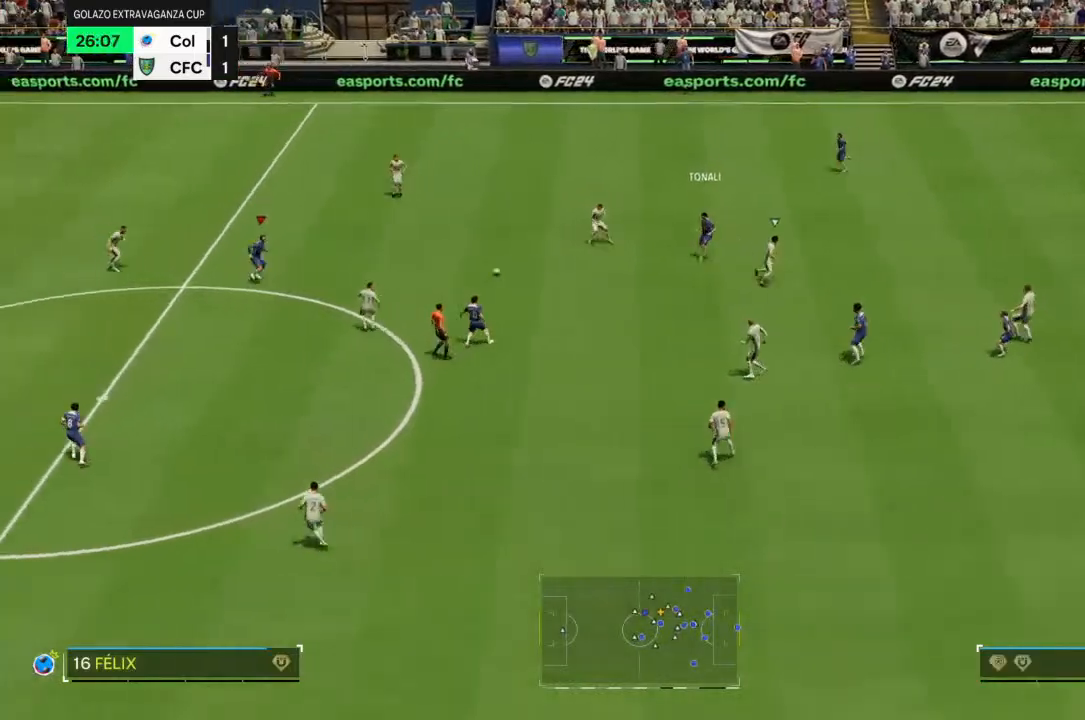
{"dt_ms": 500, "buttons": [], "left_stick": "down", "right_stick": "center", "events": [[167, "left_stick", "center"], [500, "left_stick", "down"]]}
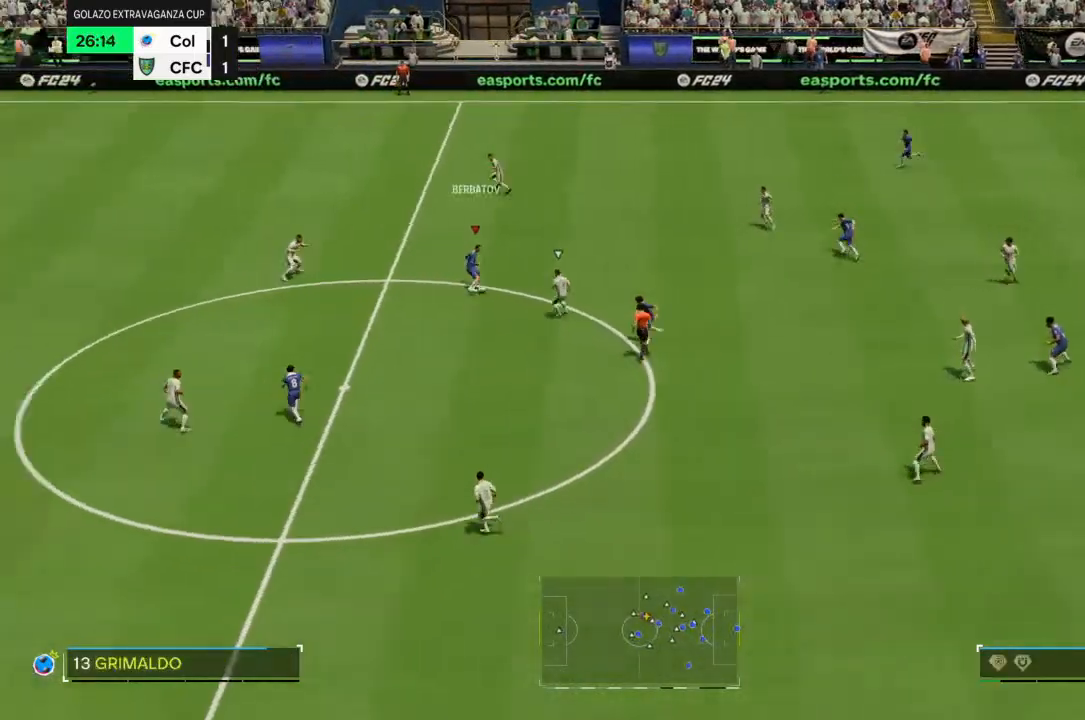
{"dt_ms": 500, "buttons": [], "left_stick": "down-left", "right_stick": "center", "events": [[67, "left_stick", "down-left"]]}
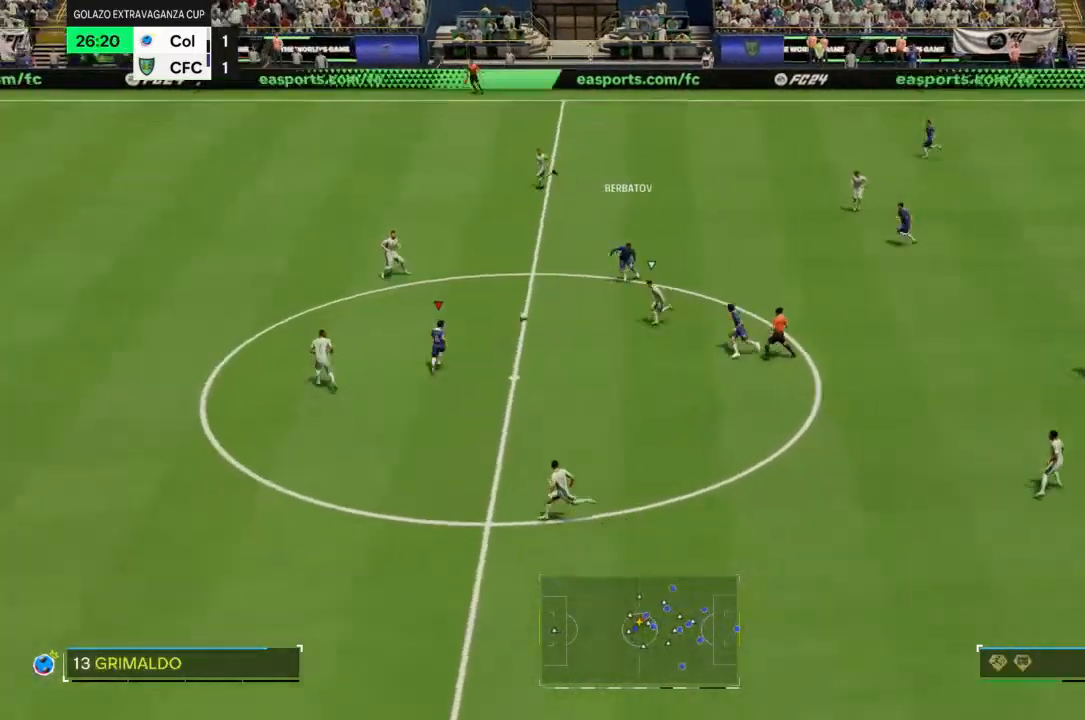
{"dt_ms": 500, "buttons": [], "left_stick": "down", "right_stick": "down-right", "events": [[67, "R2", "down"], [200, "left_stick", "down"], [367, "R2", "up"], [467, "right_stick", "down-right"]]}
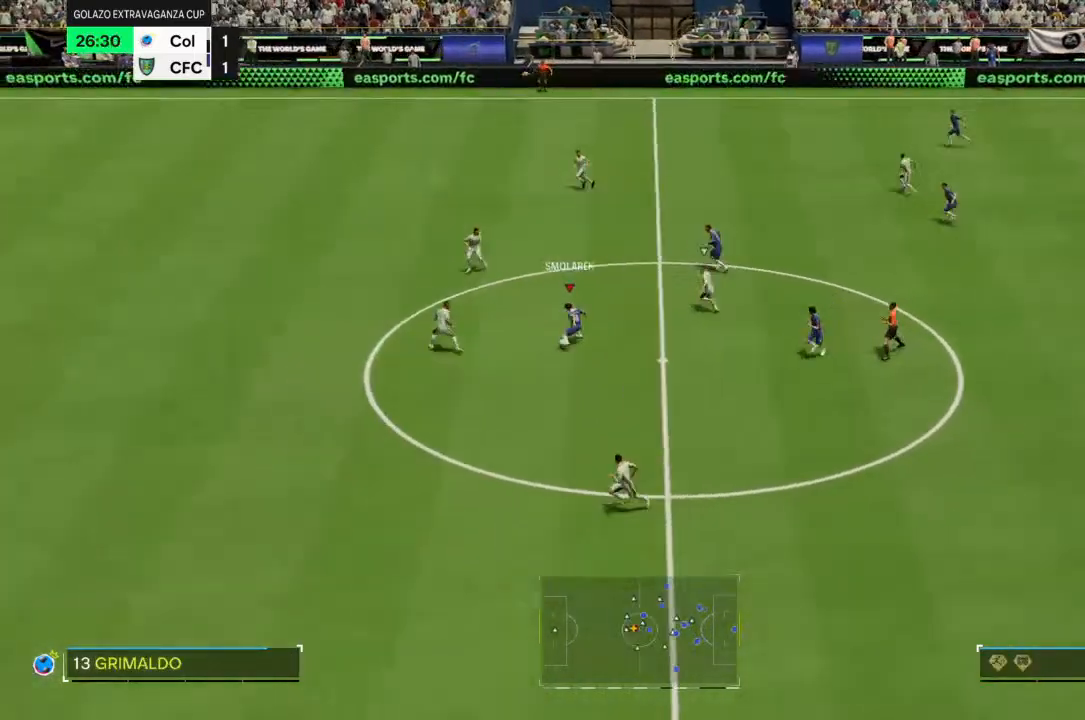
{"dt_ms": 500, "buttons": ["R2"], "left_stick": "down", "right_stick": "center", "events": [[100, "right_stick", "center"], [333, "R2", "down"]]}
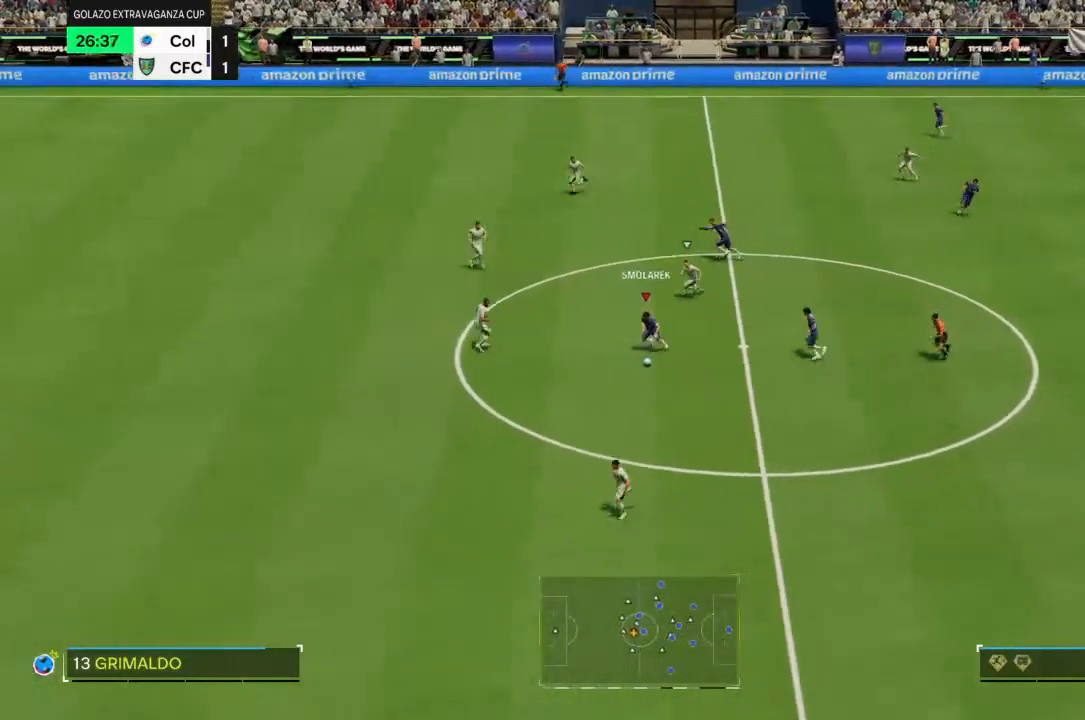
{"dt_ms": 500, "buttons": ["R2"], "left_stick": "down", "right_stick": "center", "events": []}
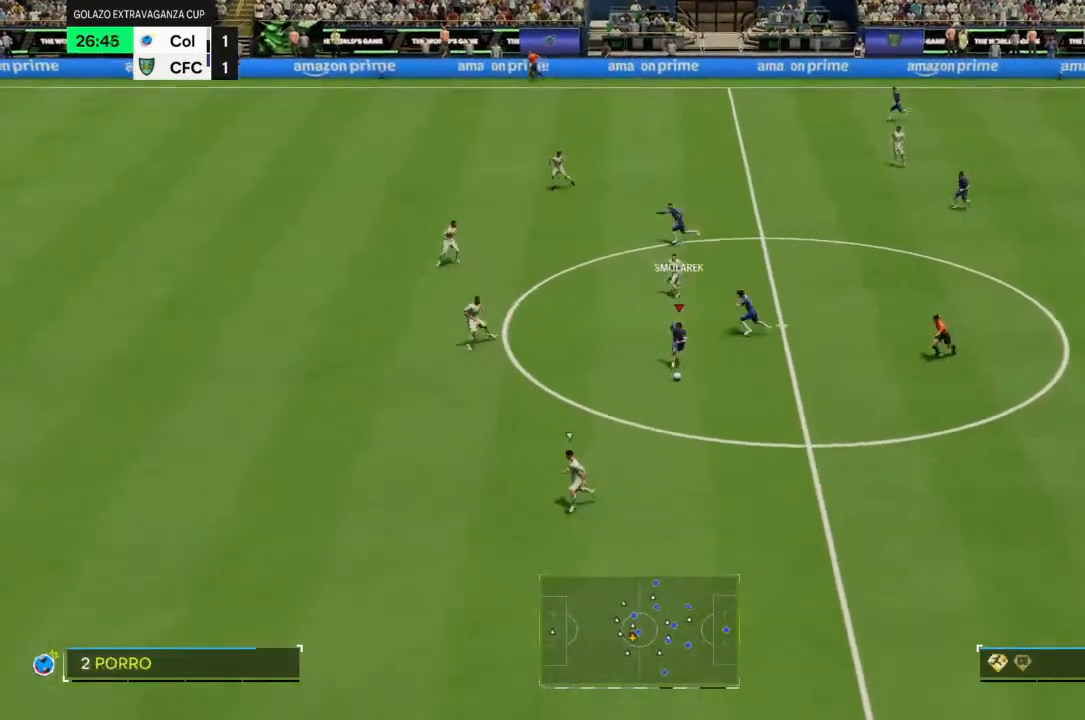
{"dt_ms": 500, "buttons": [], "left_stick": "left", "right_stick": "up-left", "events": [[167, "R2", "up"], [233, "left_stick", "left"], [267, "right_stick", "up-left"]]}
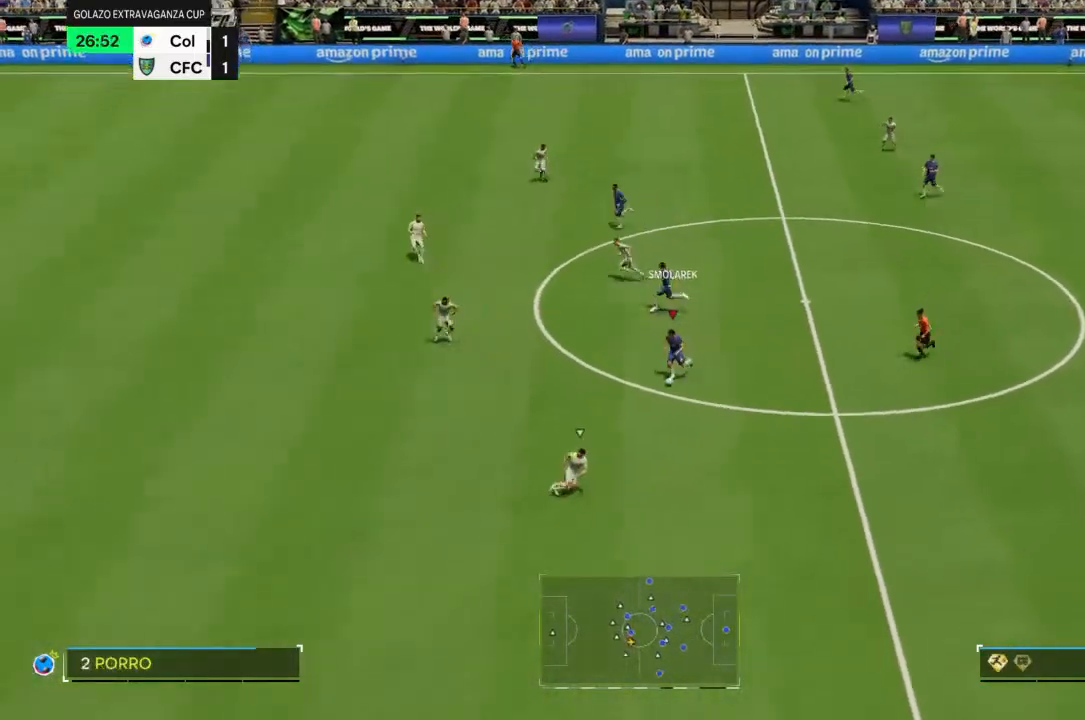
{"dt_ms": 500, "buttons": [], "left_stick": "up-left", "right_stick": "center", "events": [[33, "left_stick", "center"], [300, "right_stick", "up"], [400, "right_stick", "center"], [433, "left_stick", "up-left"]]}
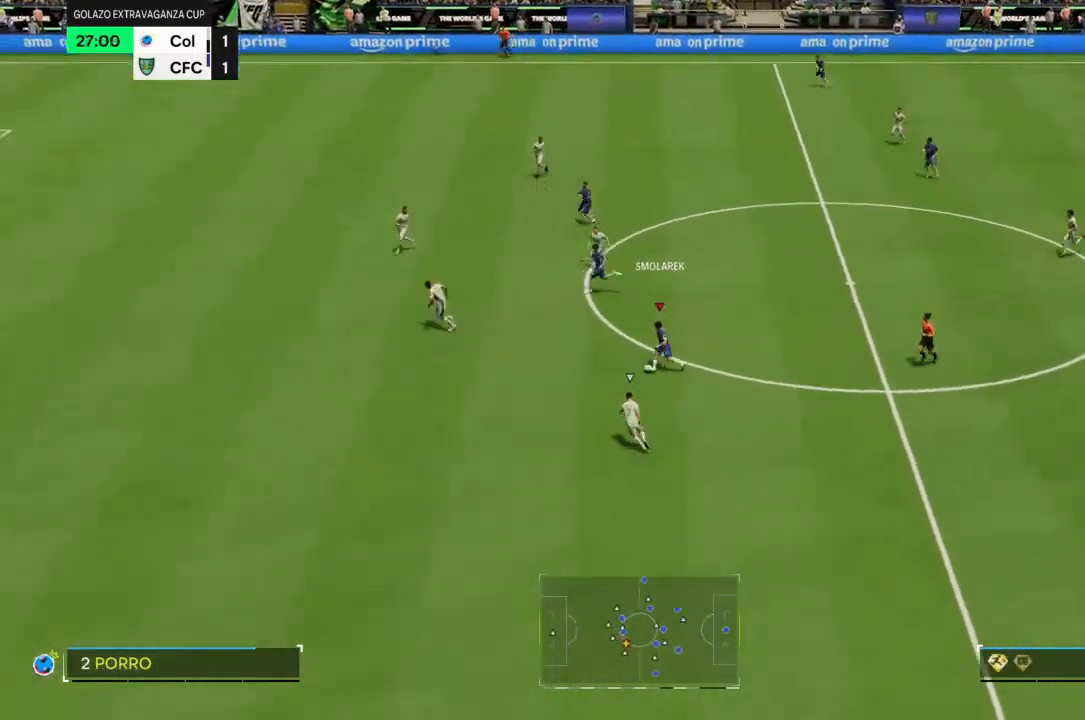
{"dt_ms": 500, "buttons": [], "left_stick": "left", "right_stick": "center", "events": [[300, "left_stick", "left"]]}
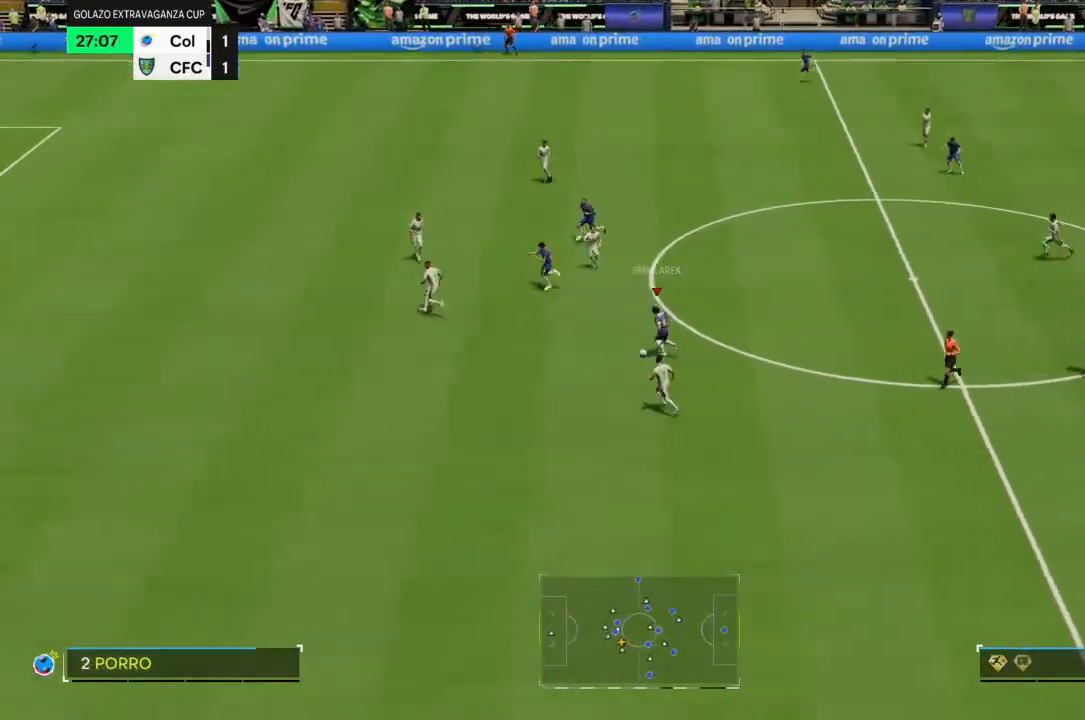
{"dt_ms": 500, "buttons": [], "left_stick": "down-left", "right_stick": "center"}
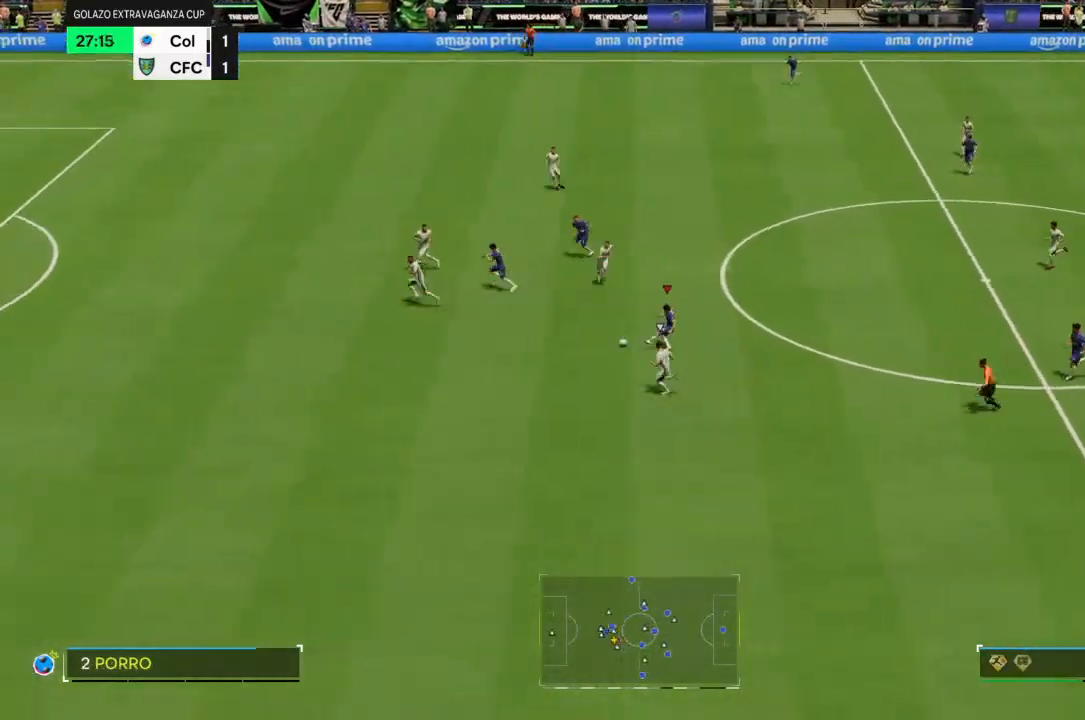
{"dt_ms": 500, "buttons": ["R2"], "left_stick": "down-left", "right_stick": "center", "events": [[233, "R2", "down"]]}
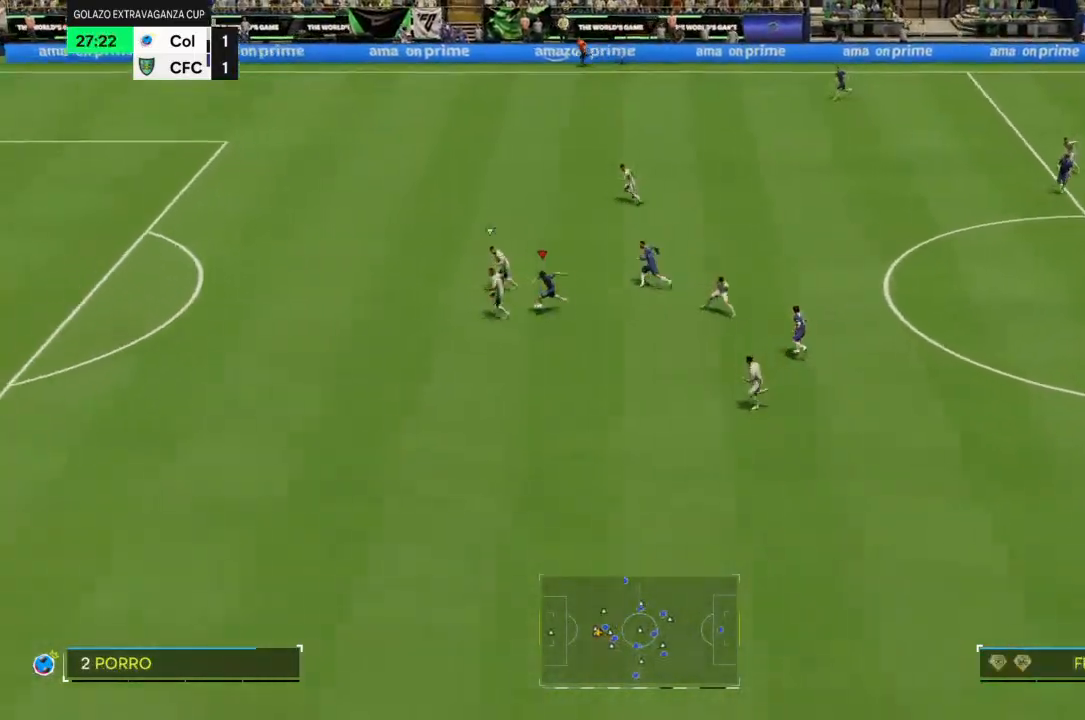
{"dt_ms": 500, "buttons": ["R2"], "left_stick": "down", "right_stick": "center", "events": [[100, "left_stick", "down"], [367, "left_stick", "down-left"], [467, "left_stick", "down"]]}
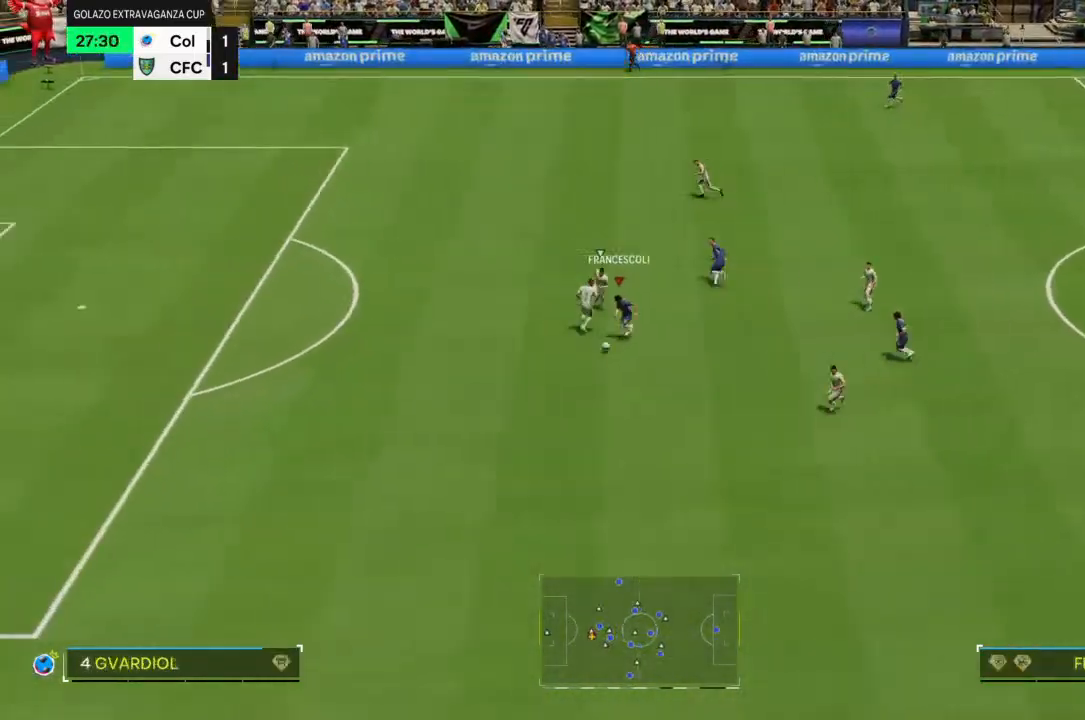
{"dt_ms": 500, "buttons": ["R2"], "left_stick": "down-left", "right_stick": "right"}
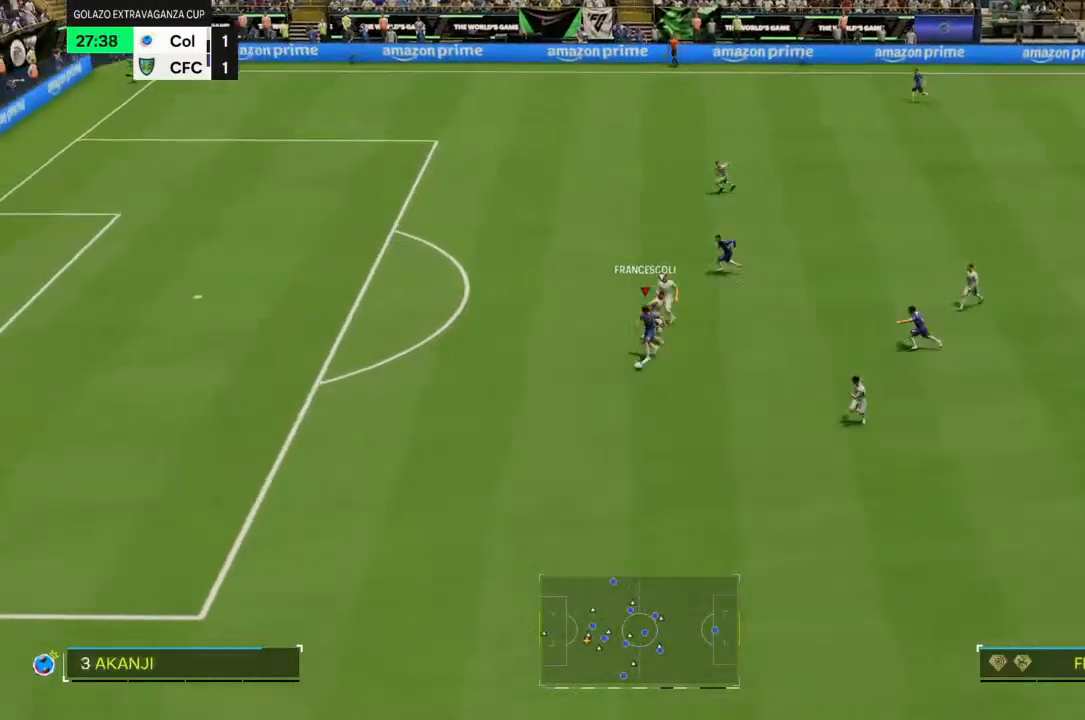
{"dt_ms": 500, "buttons": ["R2"], "left_stick": "left", "right_stick": "center", "events": [[133, "left_stick", "left"], [133, "right_stick", "center"]]}
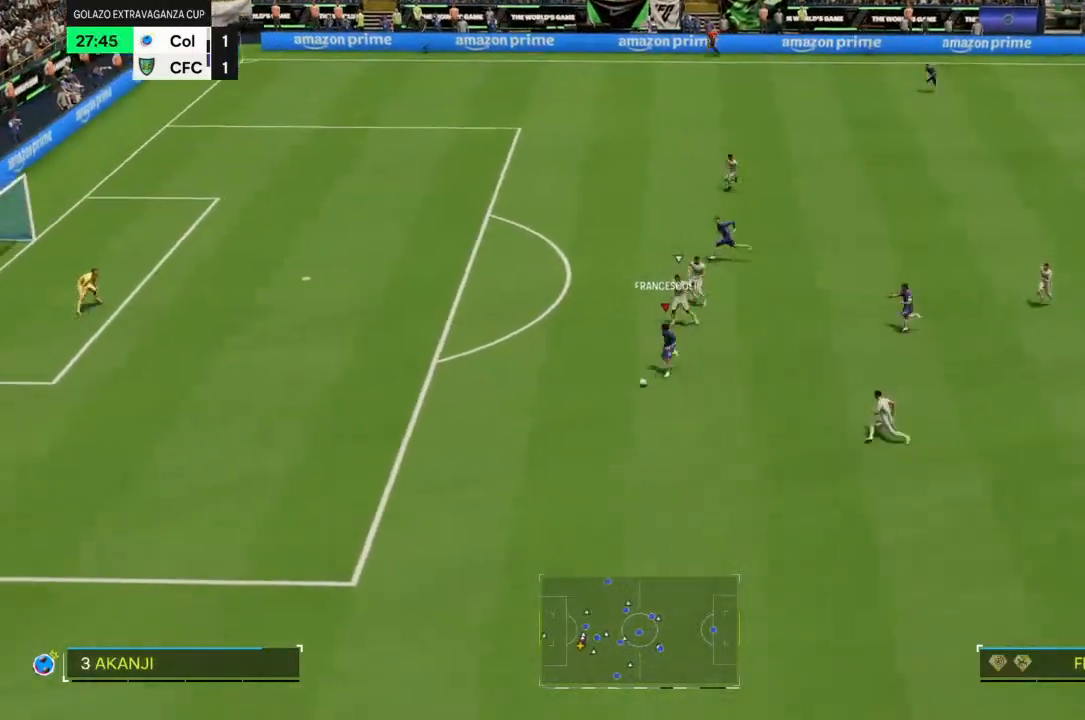
{"dt_ms": 500, "buttons": ["R2"], "left_stick": "left", "right_stick": "center", "events": []}
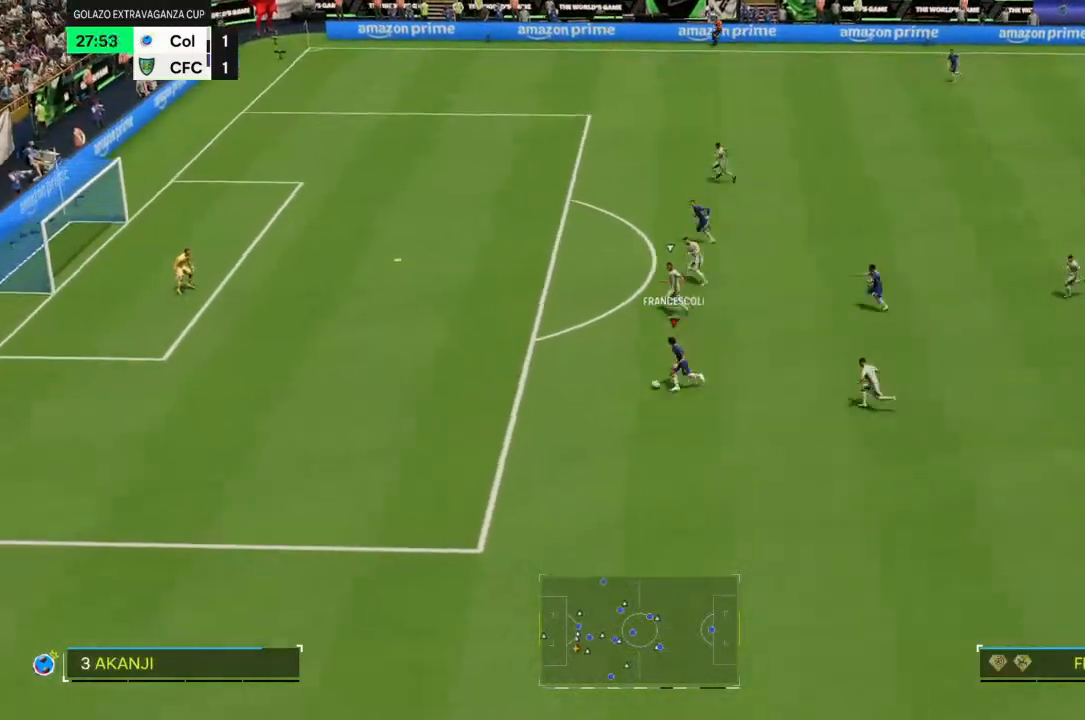
{"dt_ms": 500, "buttons": ["L2"], "left_stick": "center", "right_stick": "center", "events": [[400, "left_stick", "center"], [433, "R2", "up"], [500, "L2", "down"]]}
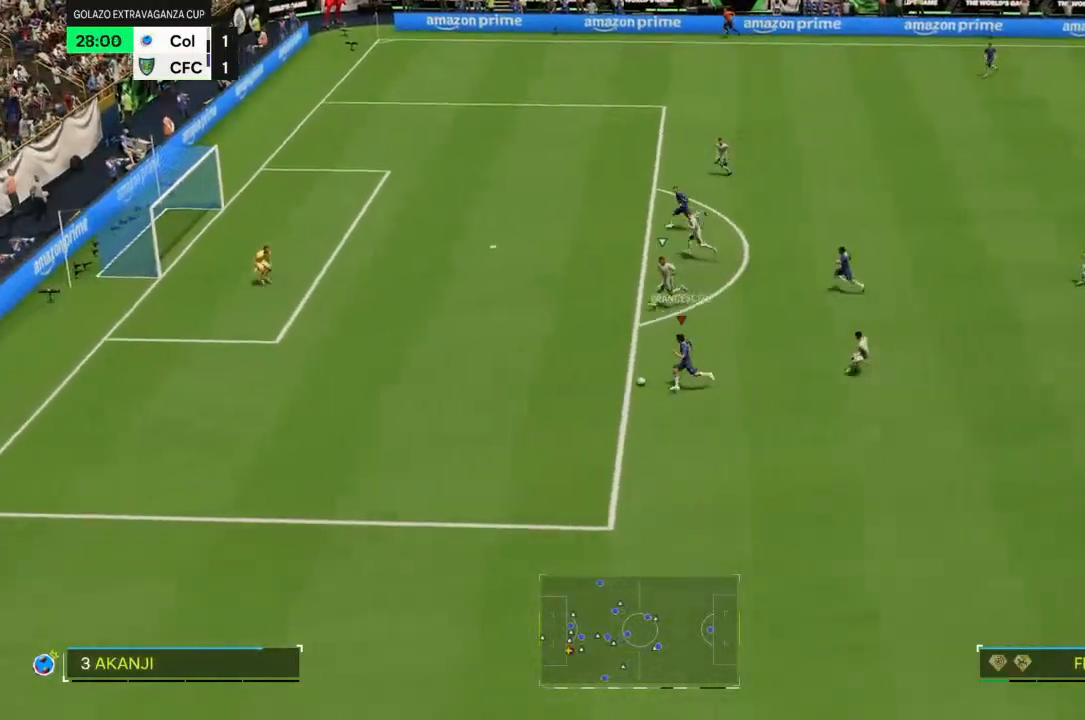
{"dt_ms": 500, "buttons": [], "left_stick": "up", "right_stick": "center", "events": [[33, "left_stick", "up-right"], [67, "CROSS", "down"], [167, "CROSS", "up"], [200, "L2", "up"], [367, "left_stick", "up"]]}
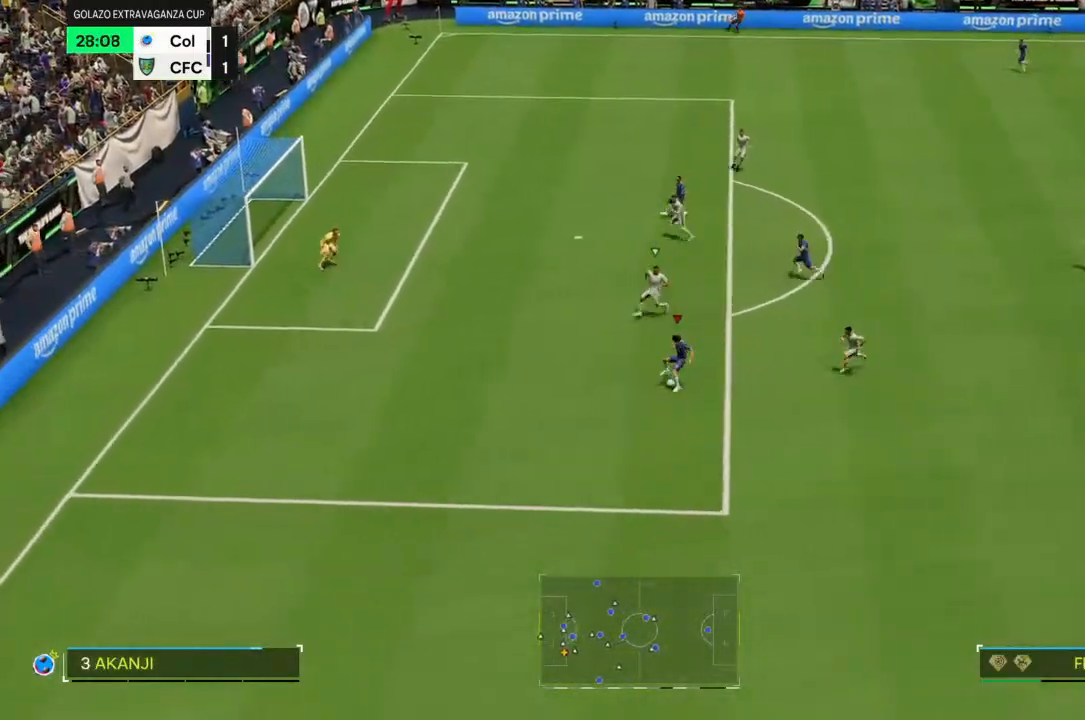
{"dt_ms": 500, "buttons": [], "left_stick": "up-left", "right_stick": "center", "events": [[300, "left_stick", "up-left"]]}
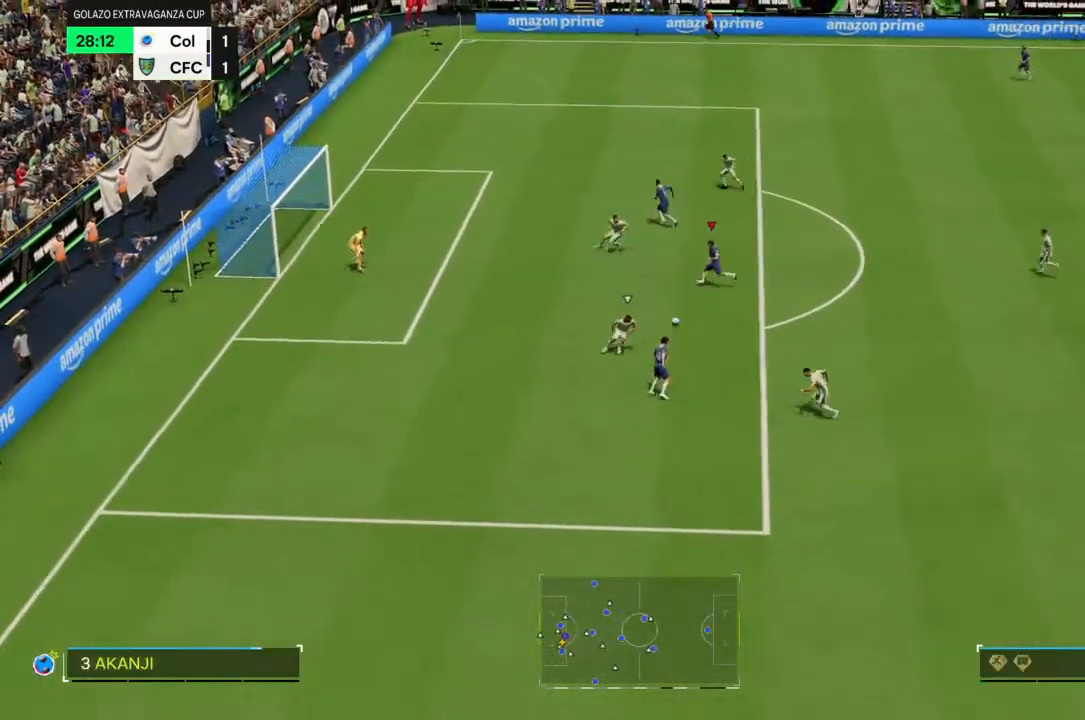
{"dt_ms": 500, "buttons": ["R1"], "left_stick": "left", "right_stick": "center", "events": [[33, "left_stick", "left"], [167, "left_stick", "down-left"], [433, "left_stick", "left"], [467, "R1", "down"]]}
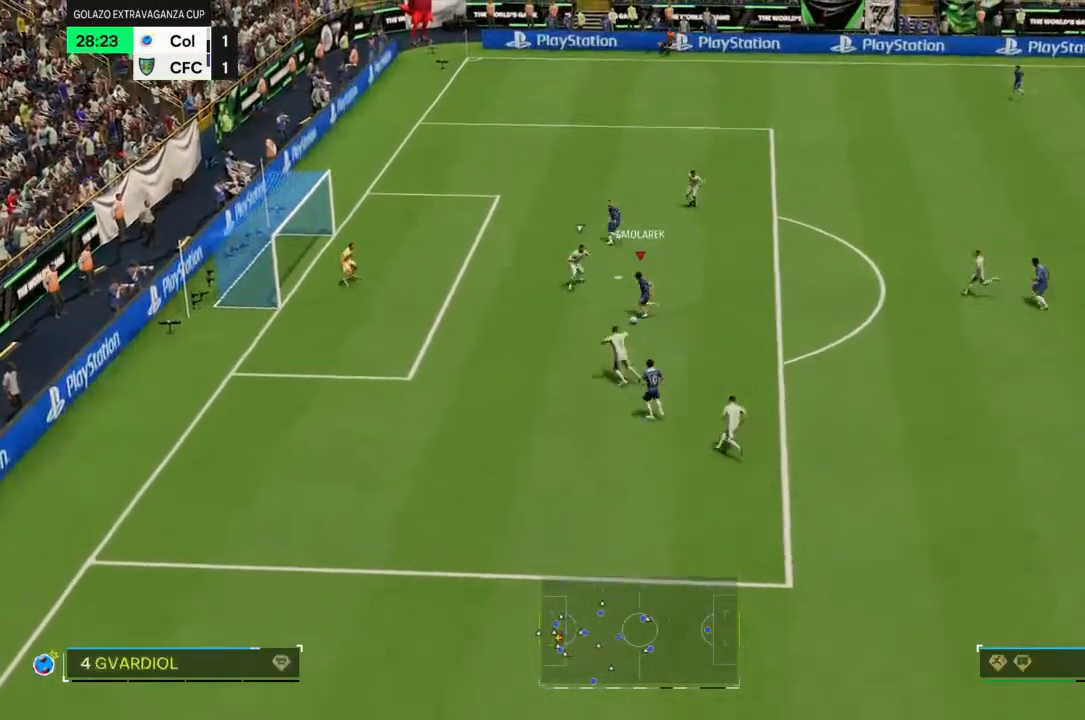
{"dt_ms": 500, "buttons": ["R2"], "left_stick": "up-left", "right_stick": "center", "events": [[67, "R1", "up"], [167, "left_stick", "up-left"], [400, "R2", "down"]]}
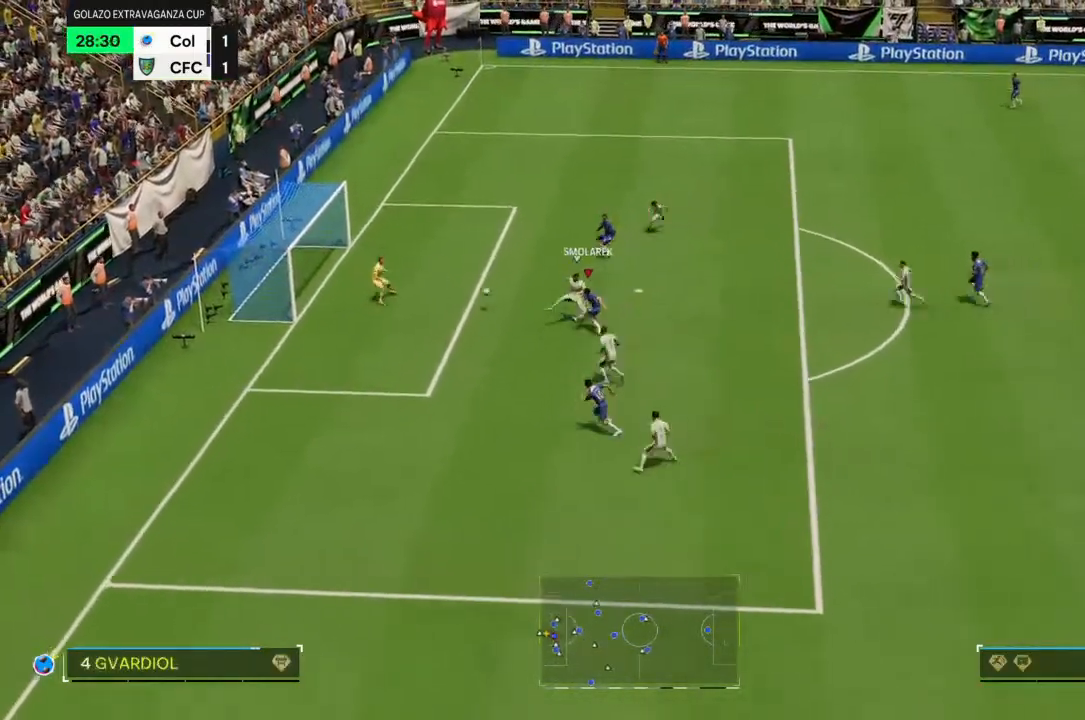
{"dt_ms": 500, "buttons": ["R2"], "left_stick": "left", "right_stick": "right", "events": [[100, "right_stick", "right"], [167, "right_stick", "up-right"], [267, "left_stick", "left"], [367, "right_stick", "right"]]}
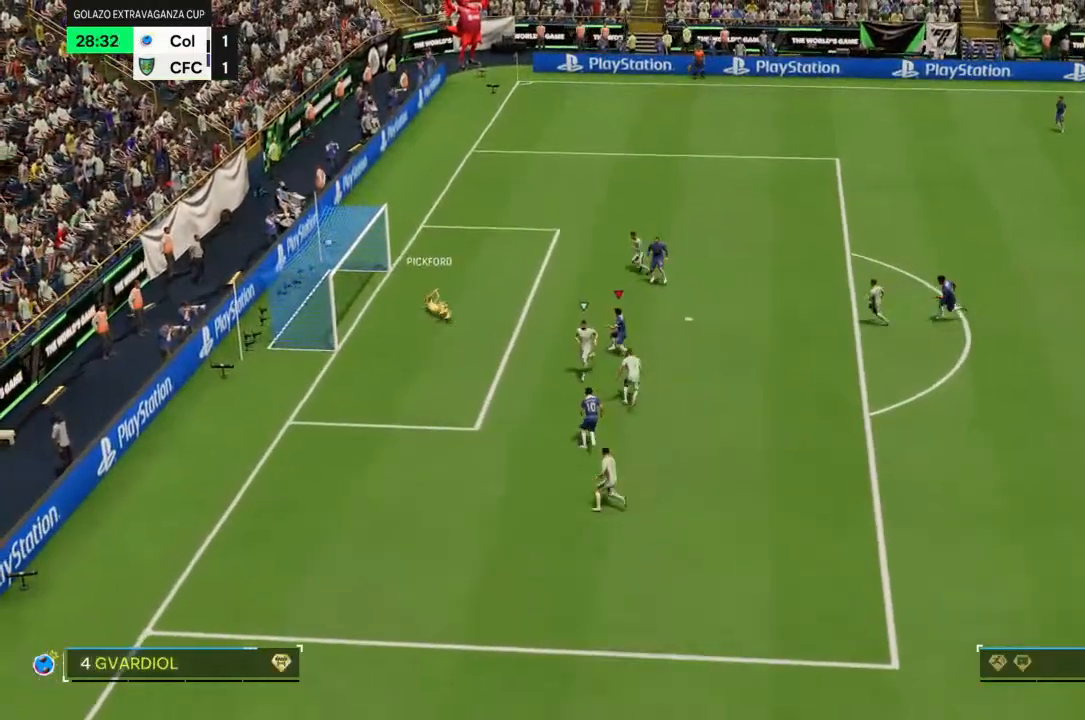
{"dt_ms": 500, "buttons": [], "left_stick": "center", "right_stick": "center", "events": [[200, "right_stick", "center"], [233, "left_stick", "center"], [333, "R2", "up"]]}